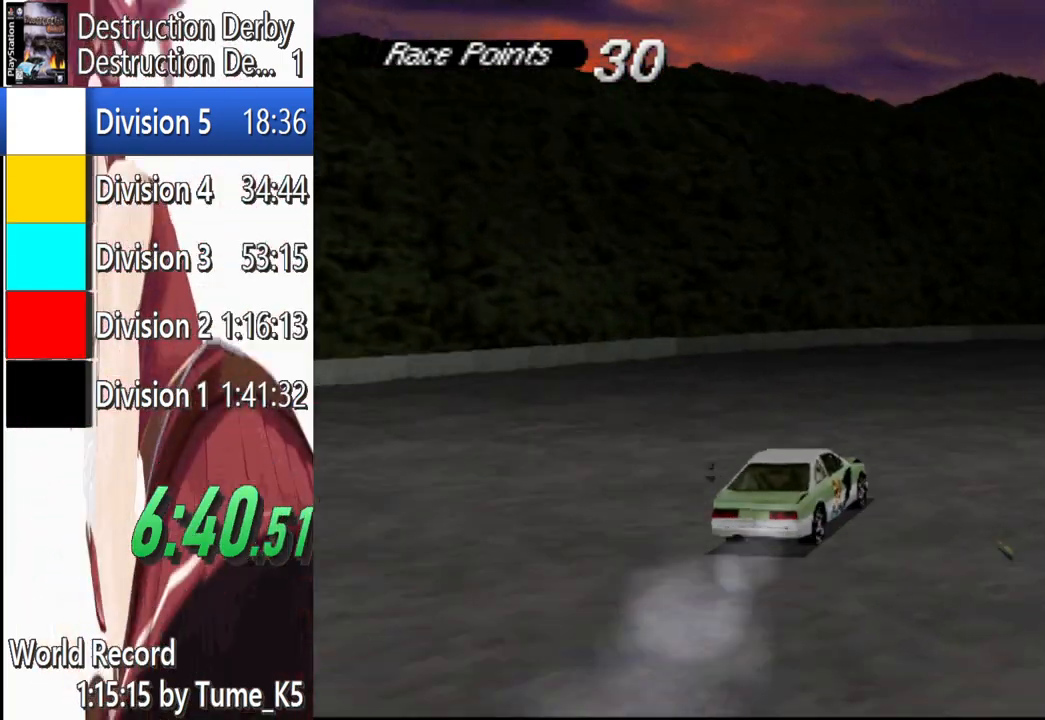
Gameplay with a controller (PlayStation layout); each line is a JSON object with the inputs held at the frame after it. "events" lists button and stick changes between this image and that frame as [ms after this image, input, new state], when the widget could be followed in between. Not read: L1 R1 R3 right_stick.
{"buttons": ["CROSS", "DPAD_RIGHT"], "left_stick": "center", "events": []}
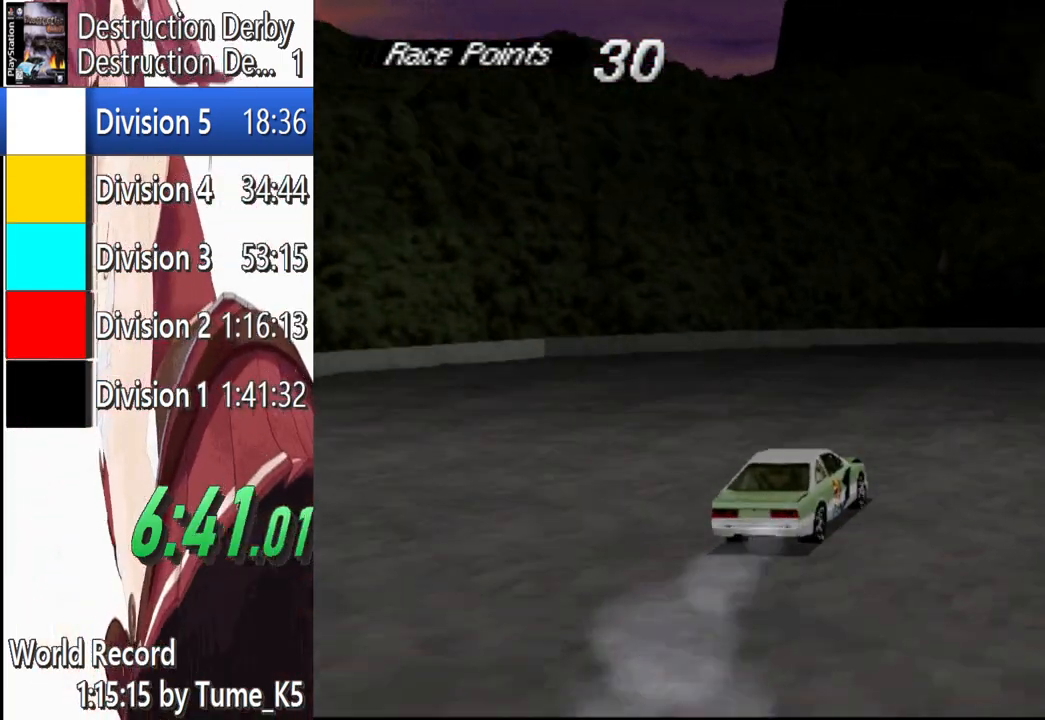
{"buttons": ["CROSS", "DPAD_RIGHT"], "left_stick": "center", "events": []}
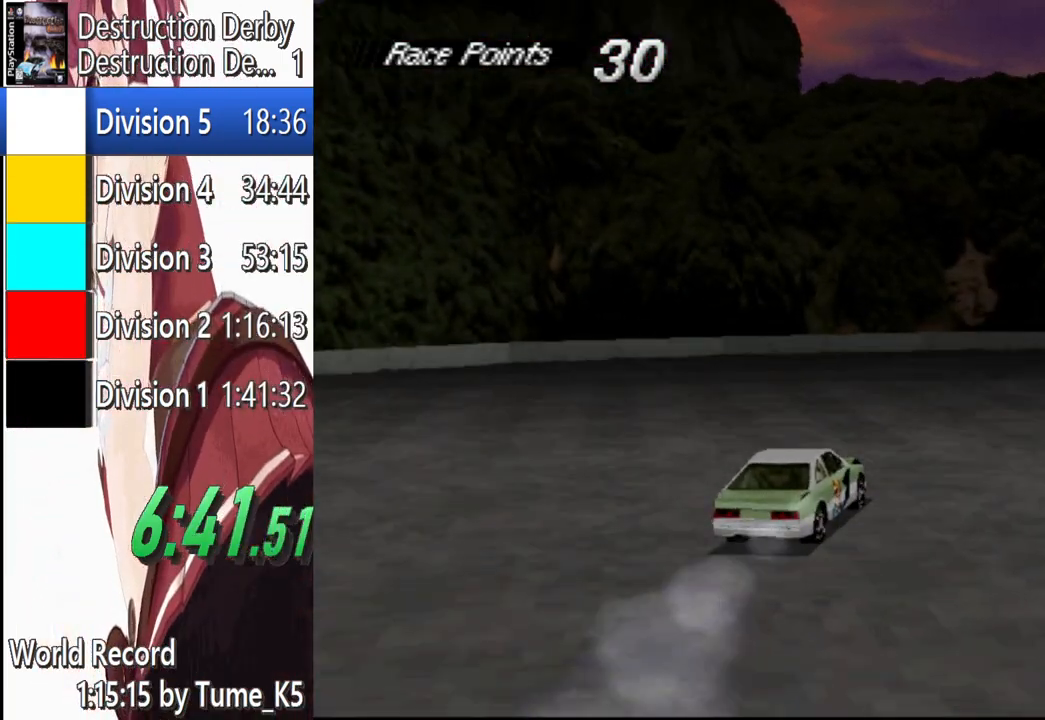
{"buttons": ["CROSS", "DPAD_RIGHT"], "left_stick": "center", "events": []}
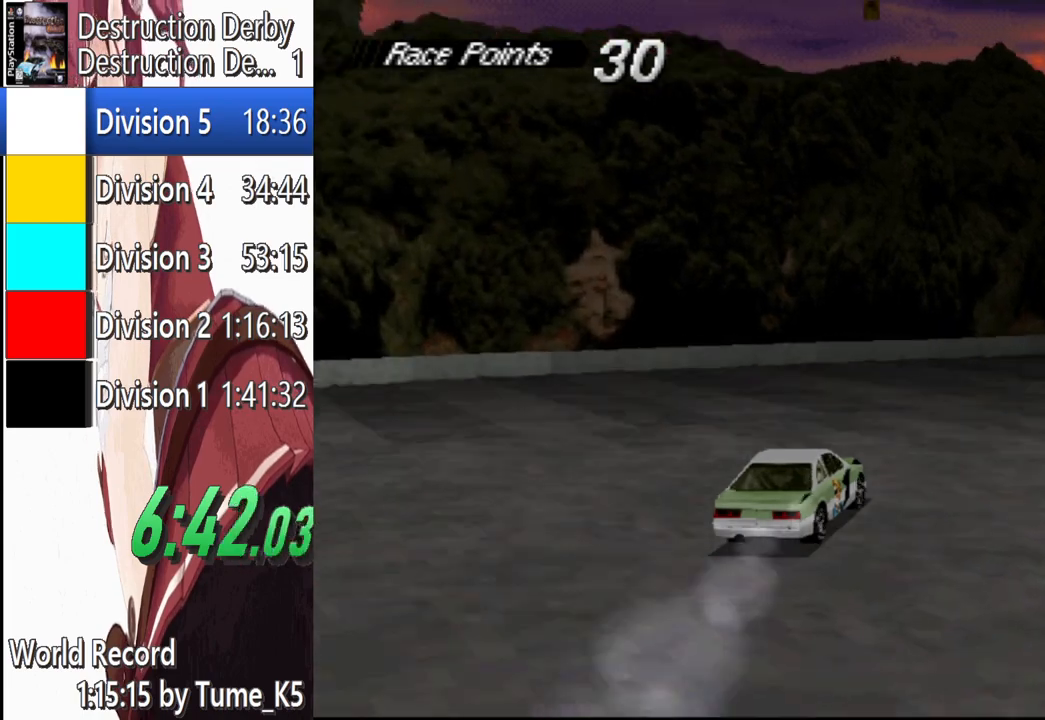
{"buttons": ["CROSS", "DPAD_RIGHT"], "left_stick": "center", "events": []}
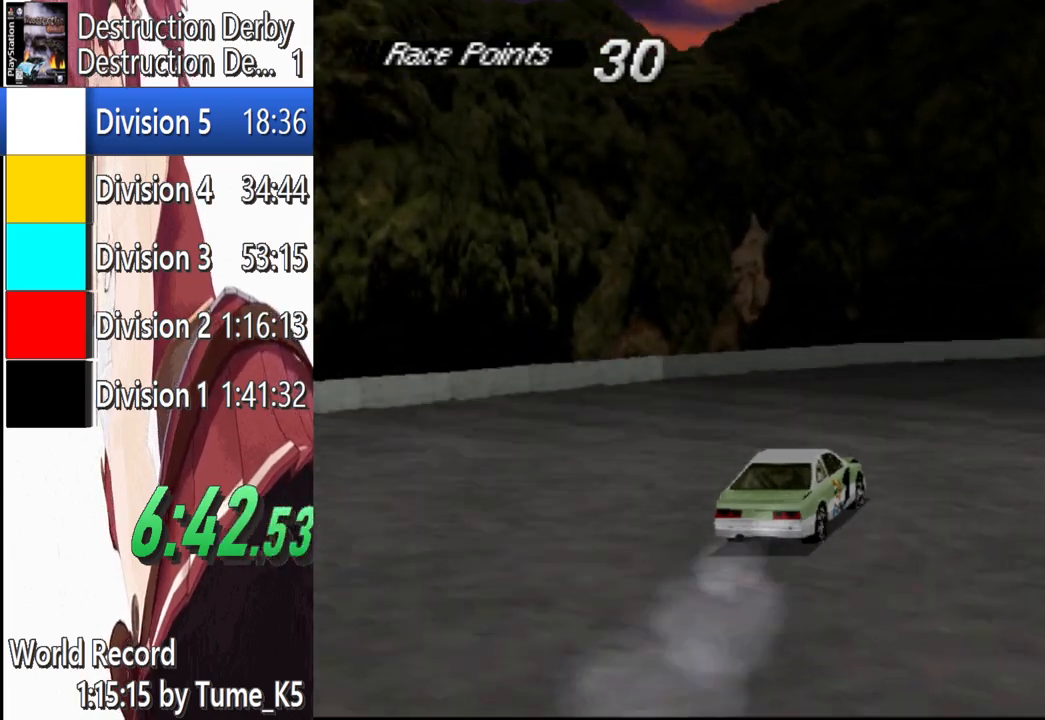
{"buttons": ["CROSS", "DPAD_RIGHT"], "left_stick": "center", "events": []}
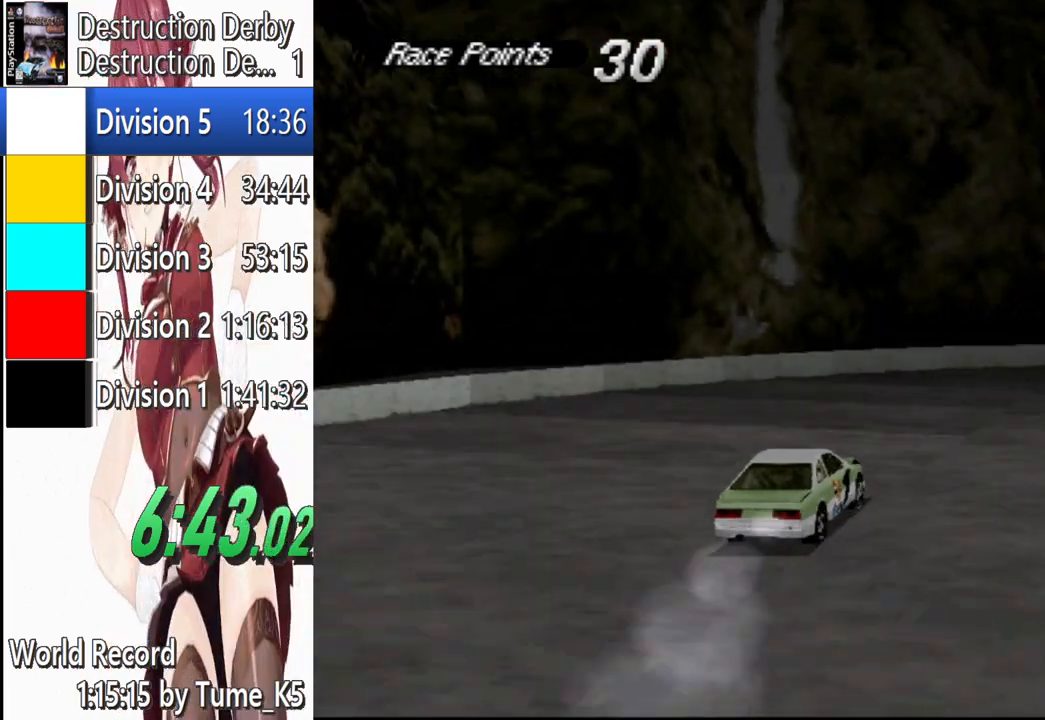
{"buttons": ["CROSS", "DPAD_RIGHT"], "left_stick": "center", "events": [[280, "CROSS", "up"], [320, "SQUARE", "down"], [460, "SQUARE", "up"], [480, "CROSS", "down"]]}
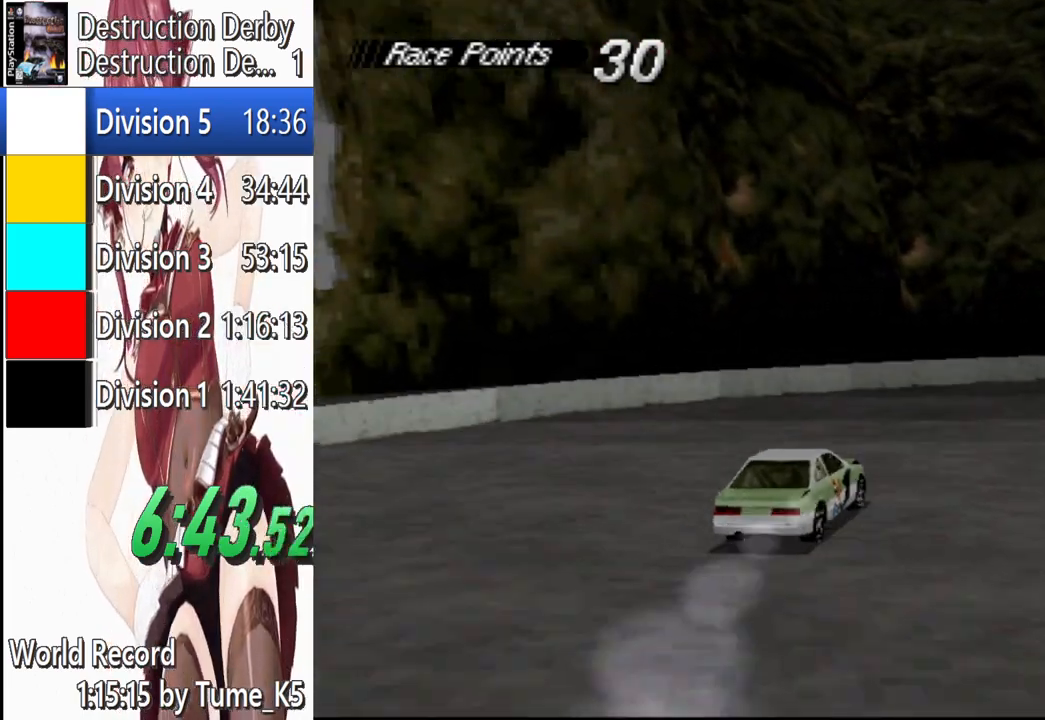
{"buttons": ["CROSS", "DPAD_RIGHT"], "left_stick": "center", "events": [[140, "CROSS", "up"], [240, "CROSS", "down"]]}
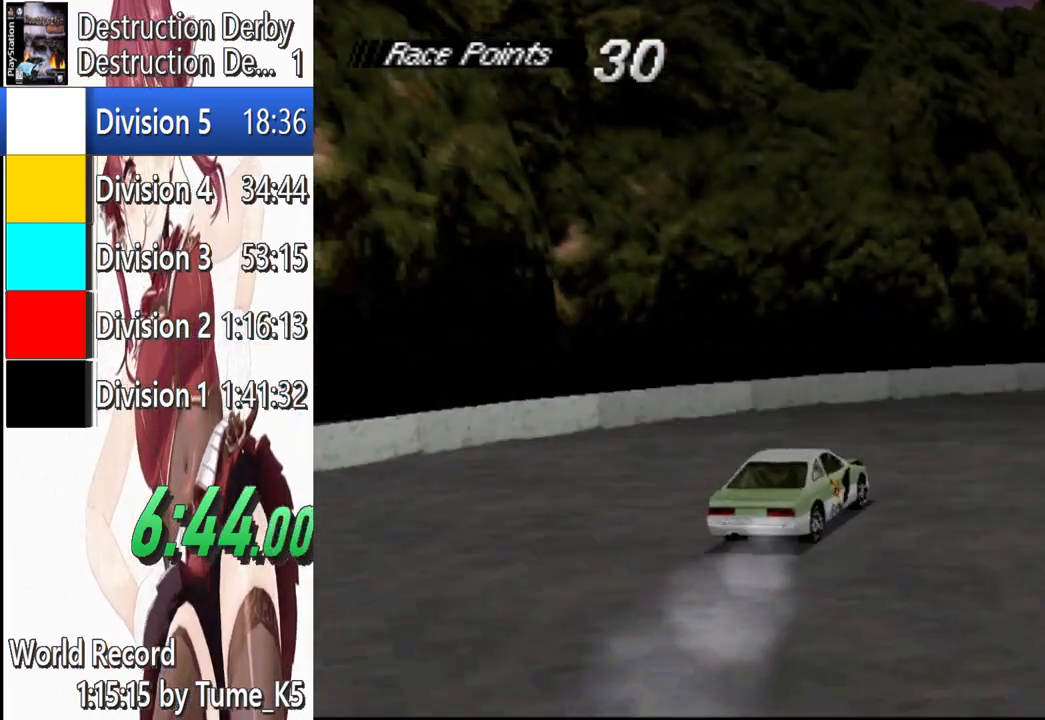
{"buttons": ["CROSS", "DPAD_RIGHT"], "left_stick": "center", "events": []}
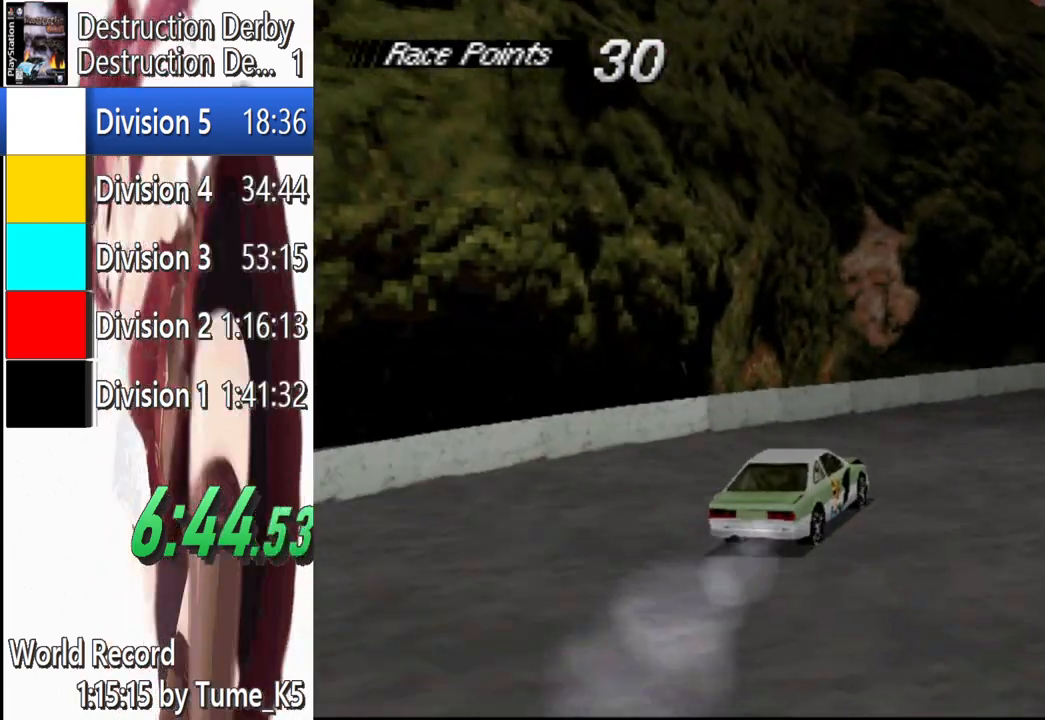
{"buttons": ["CROSS", "DPAD_RIGHT"], "left_stick": "center", "events": []}
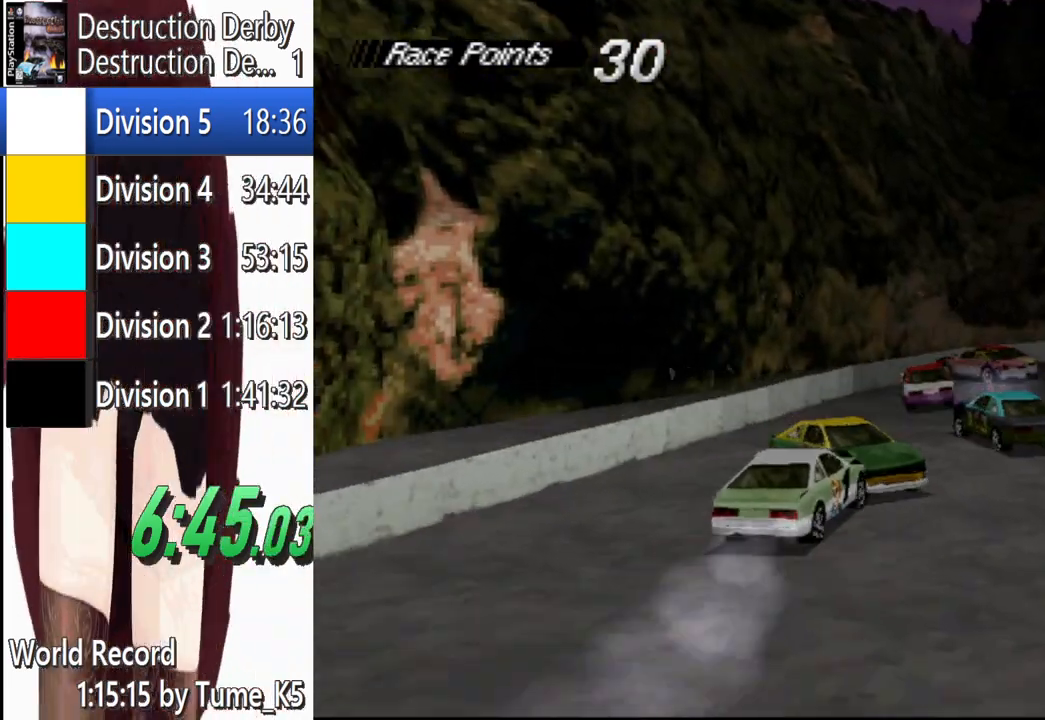
{"buttons": ["CROSS"], "left_stick": "center", "events": [[420, "DPAD_RIGHT", "up"]]}
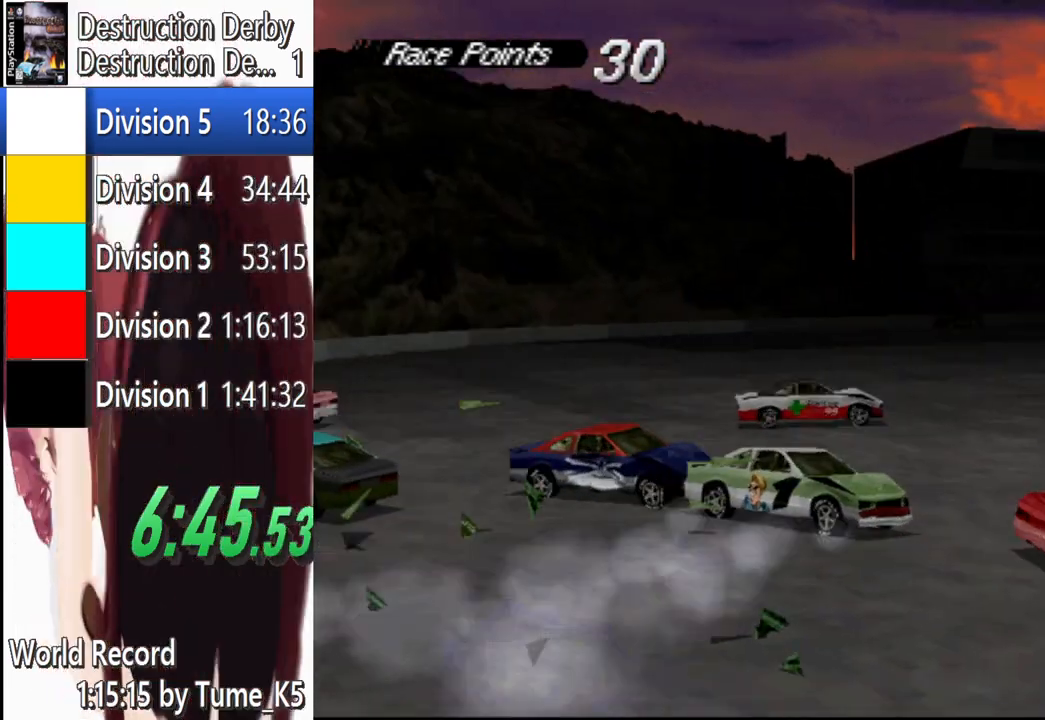
{"buttons": ["SQUARE"], "left_stick": "center", "events": [[180, "CROSS", "up"], [200, "SQUARE", "down"]]}
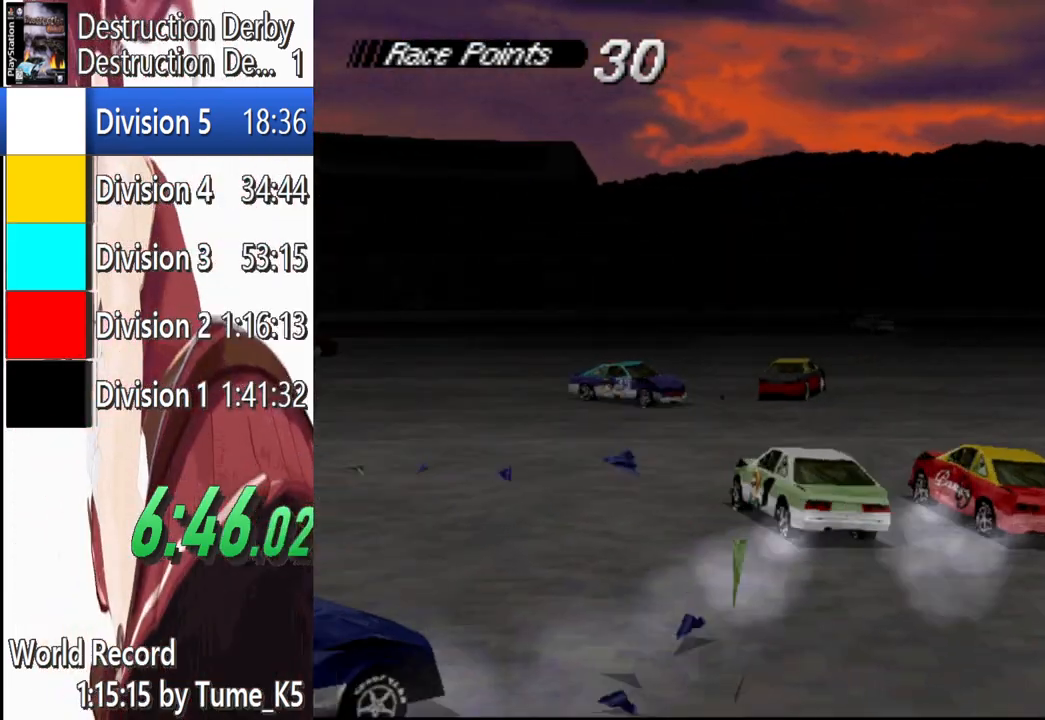
{"buttons": ["CROSS", "DPAD_RIGHT"], "left_stick": "center", "events": [[80, "CROSS", "down"], [100, "SQUARE", "up"], [200, "DPAD_RIGHT", "down"]]}
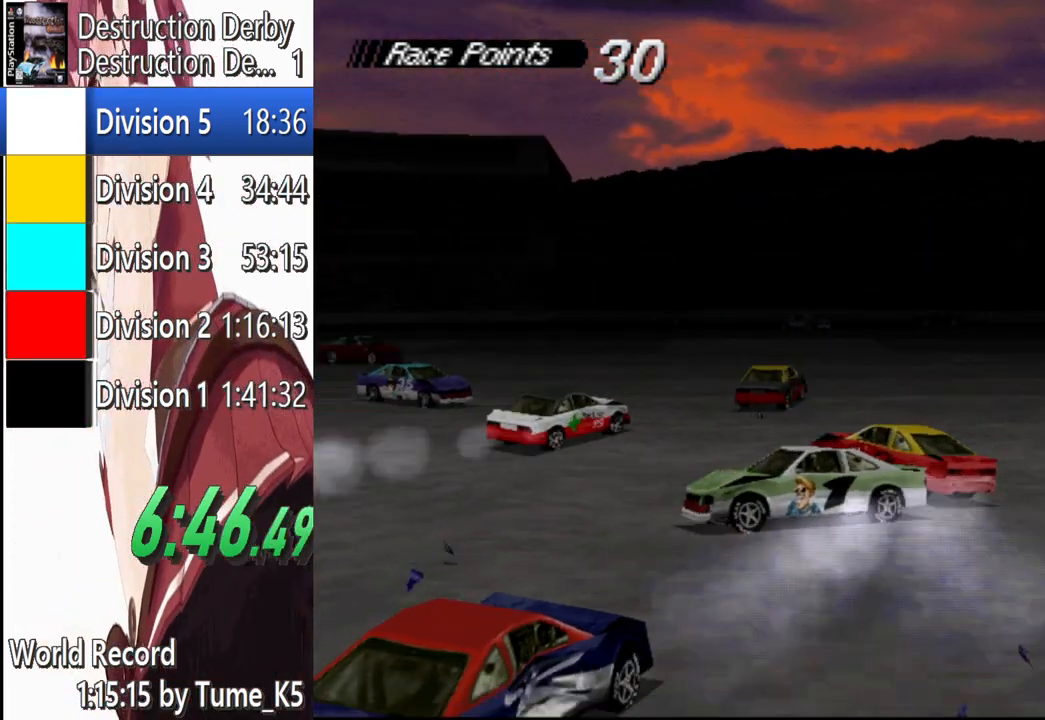
{"buttons": ["CROSS", "DPAD_RIGHT"], "left_stick": "center", "events": []}
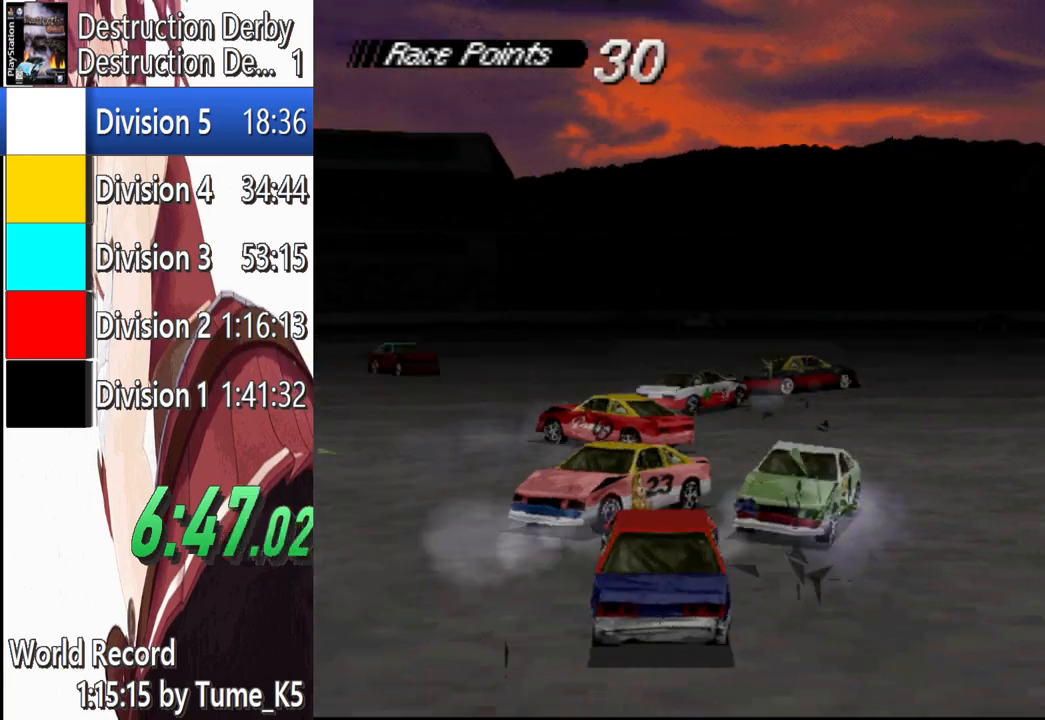
{"buttons": ["CROSS", "DPAD_RIGHT"], "left_stick": "center", "events": []}
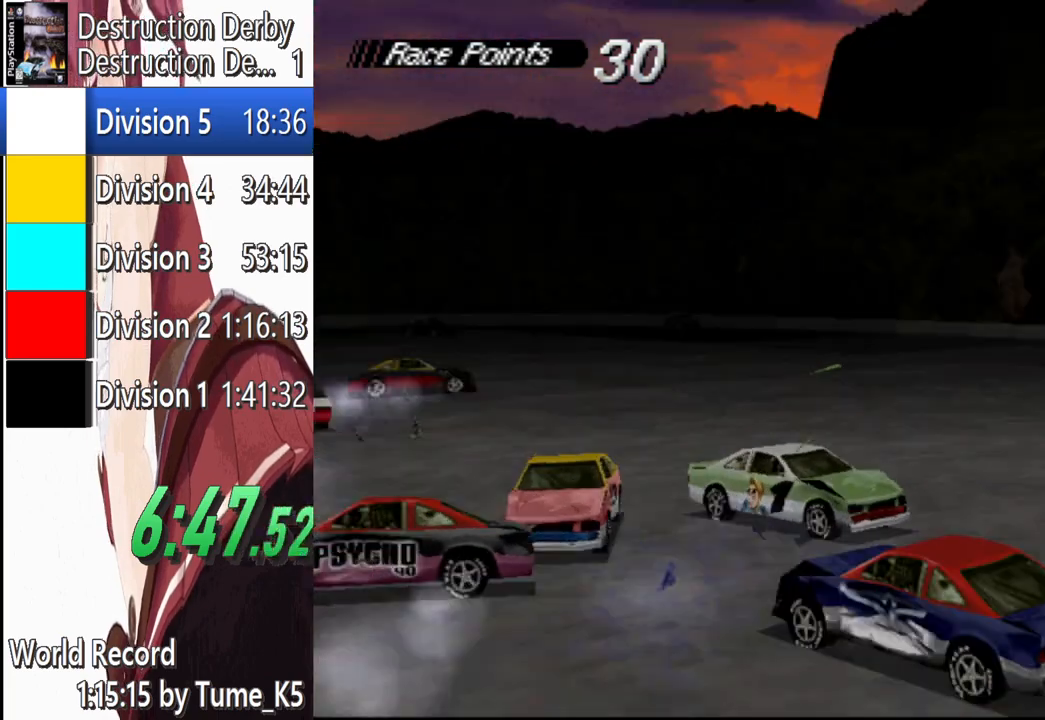
{"buttons": ["CROSS", "DPAD_RIGHT"], "left_stick": "center", "events": []}
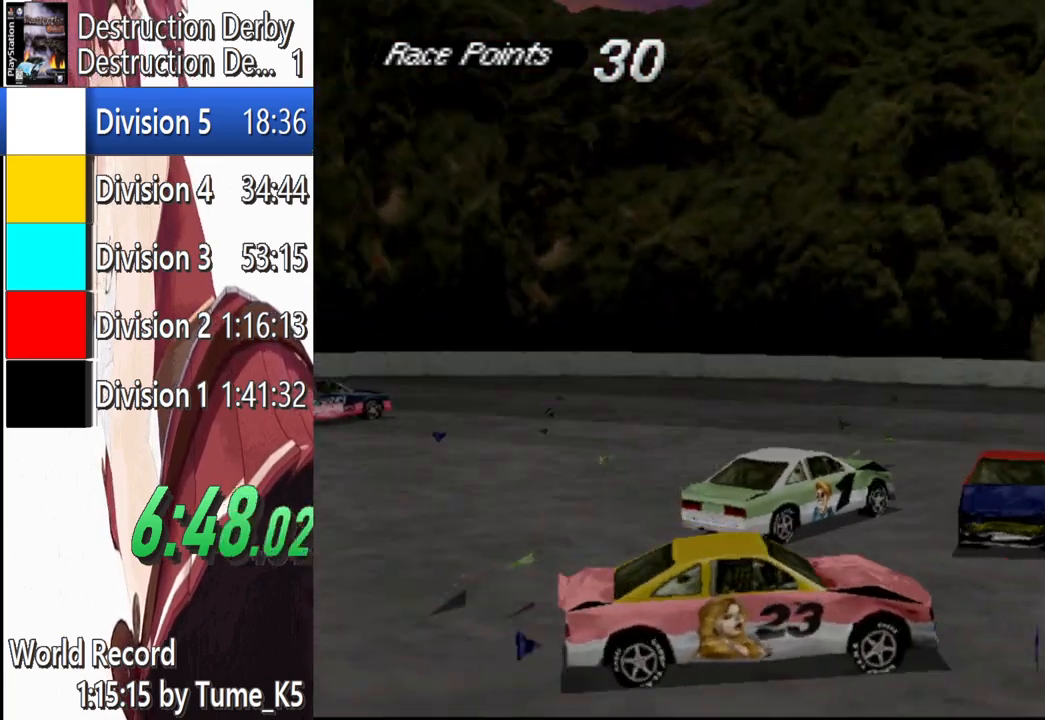
{"buttons": ["CROSS", "DPAD_RIGHT"], "left_stick": "center", "events": []}
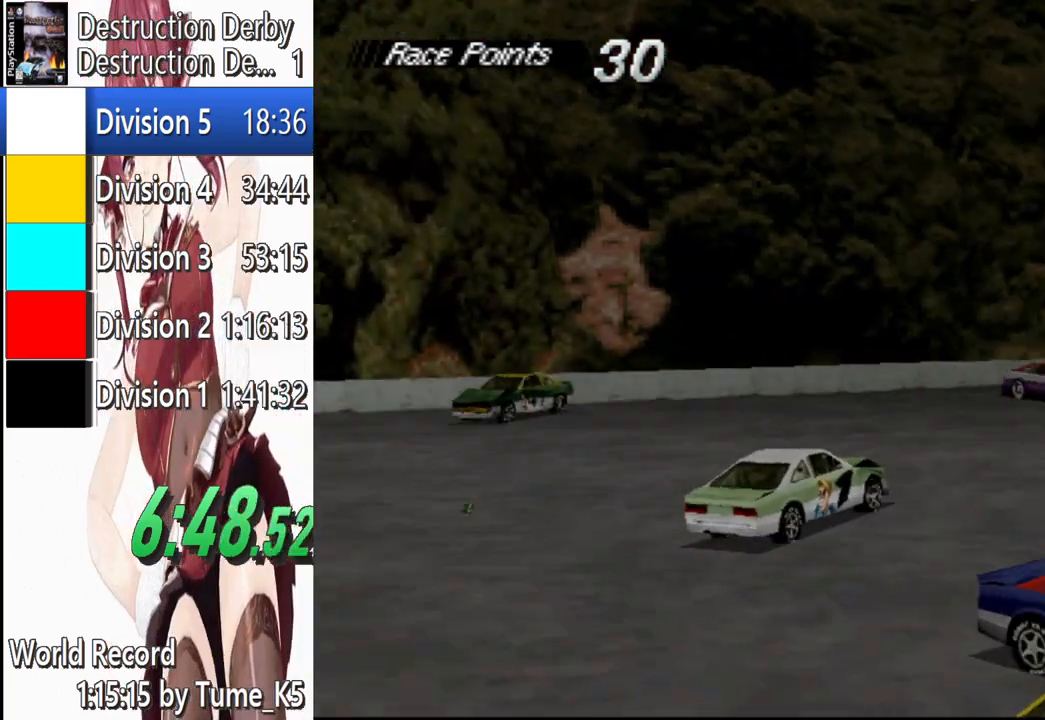
{"buttons": ["CROSS"], "left_stick": "center", "events": [[320, "DPAD_RIGHT", "up"]]}
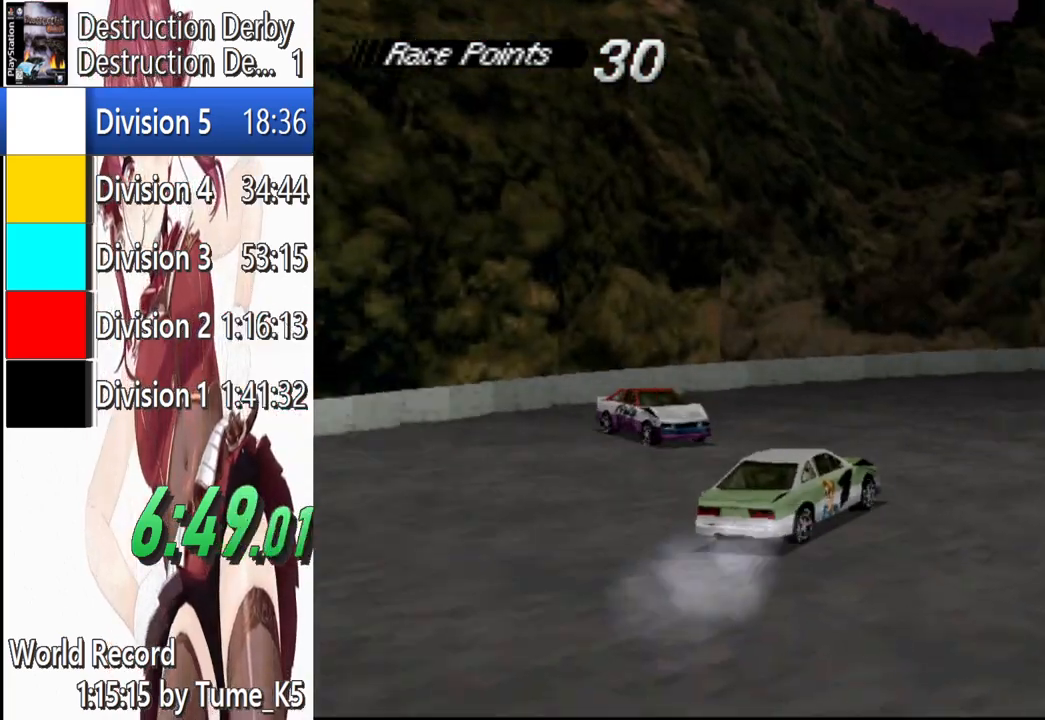
{"buttons": ["CROSS", "DPAD_RIGHT"], "left_stick": "center", "events": [[20, "DPAD_RIGHT", "down"]]}
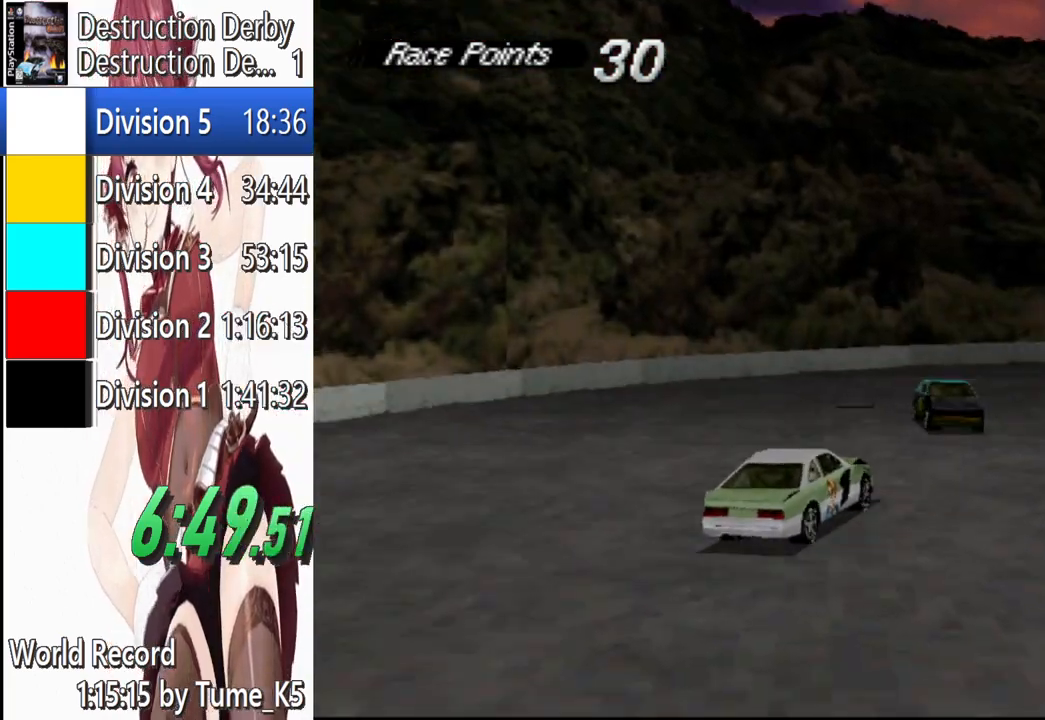
{"buttons": ["CROSS", "DPAD_RIGHT"], "left_stick": "center", "events": []}
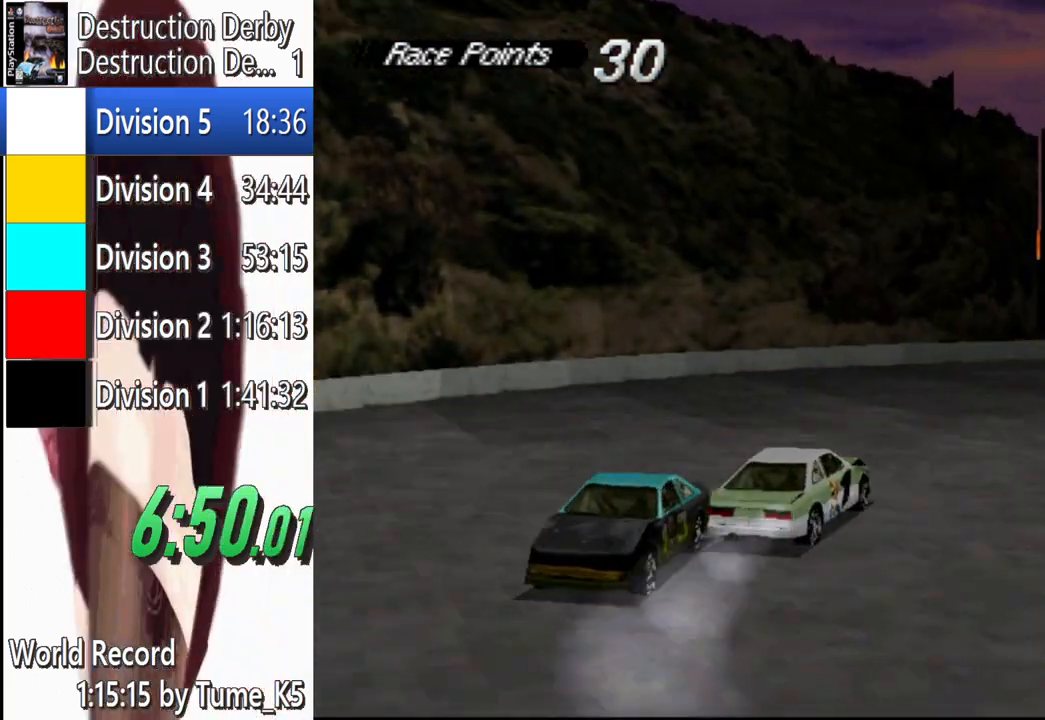
{"buttons": ["CROSS", "DPAD_RIGHT"], "left_stick": "center", "events": []}
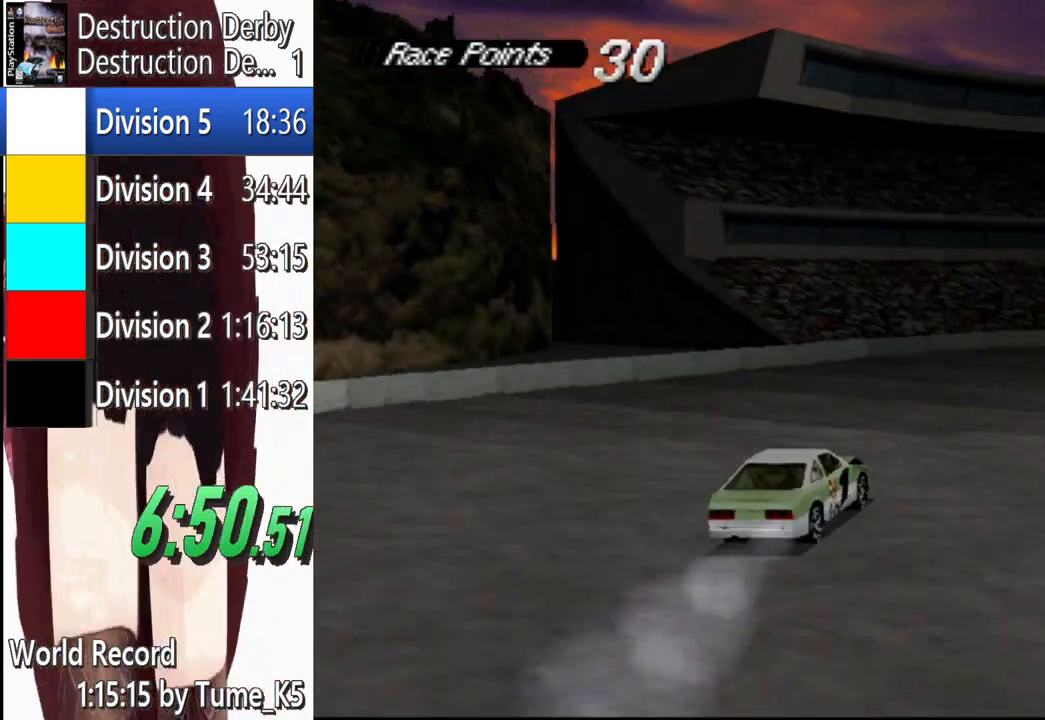
{"buttons": ["CROSS", "DPAD_RIGHT"], "left_stick": "center", "events": []}
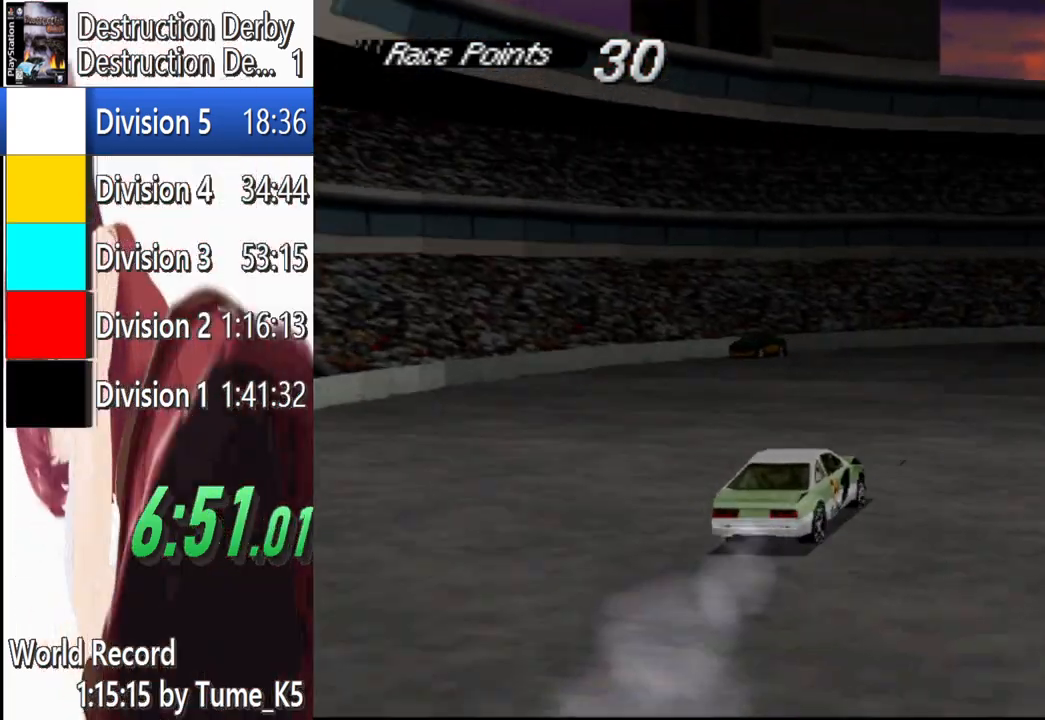
{"buttons": ["CROSS", "DPAD_RIGHT"], "left_stick": "center", "events": [[60, "DPAD_RIGHT", "up"], [160, "DPAD_RIGHT", "down"]]}
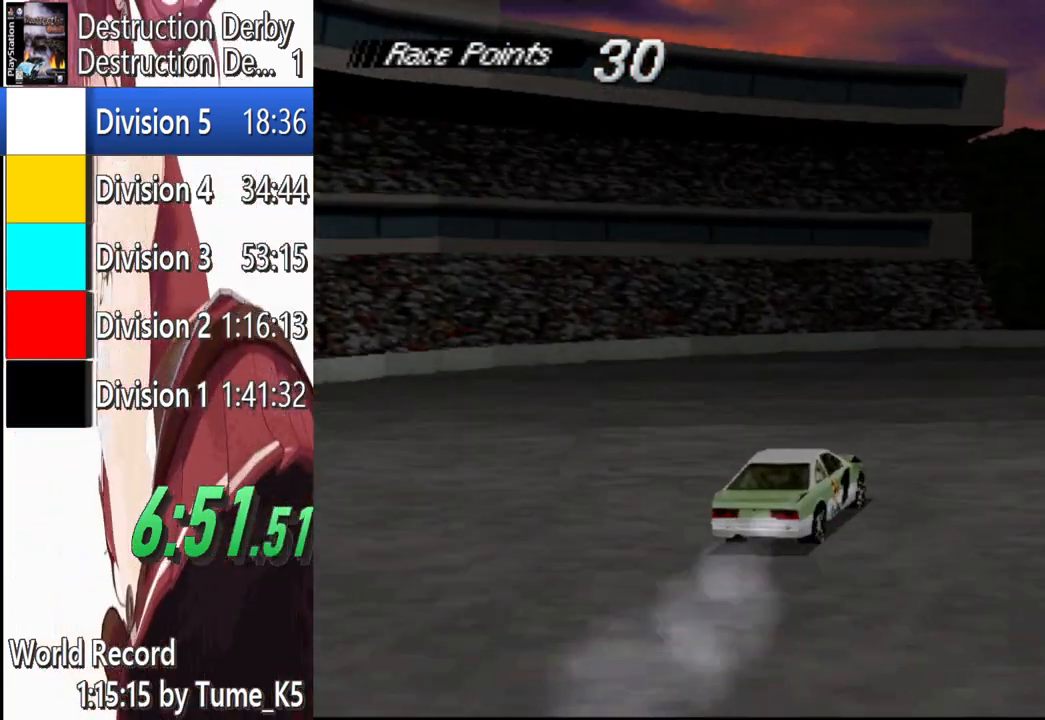
{"buttons": ["CROSS", "DPAD_RIGHT"], "left_stick": "center", "events": []}
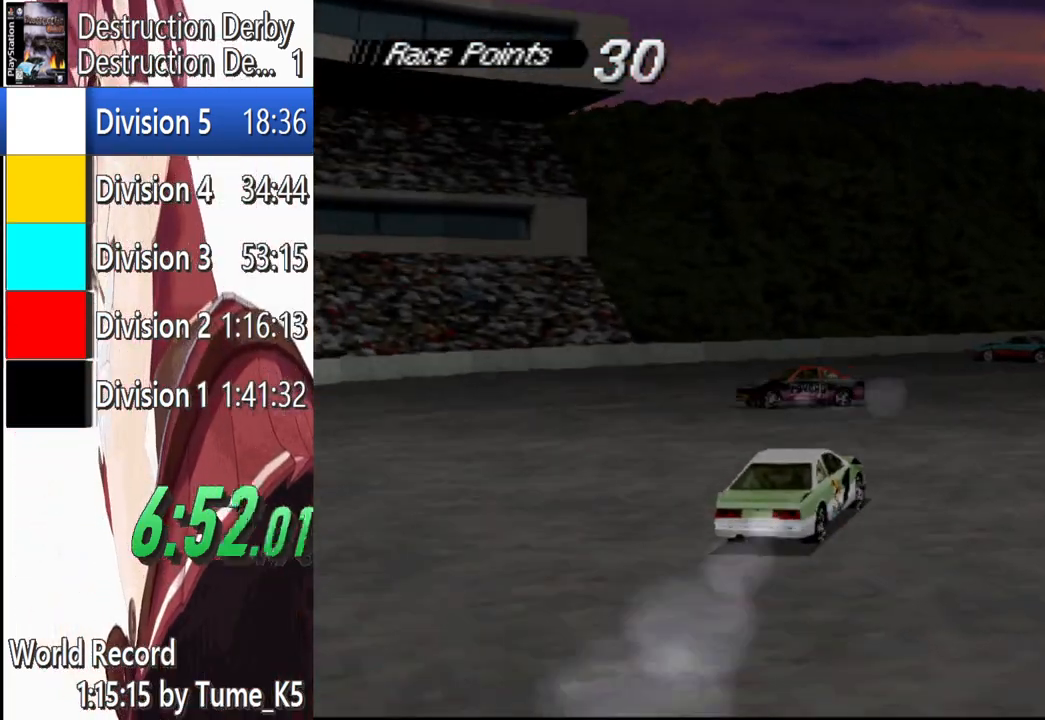
{"buttons": ["CROSS", "DPAD_RIGHT"], "left_stick": "center", "events": []}
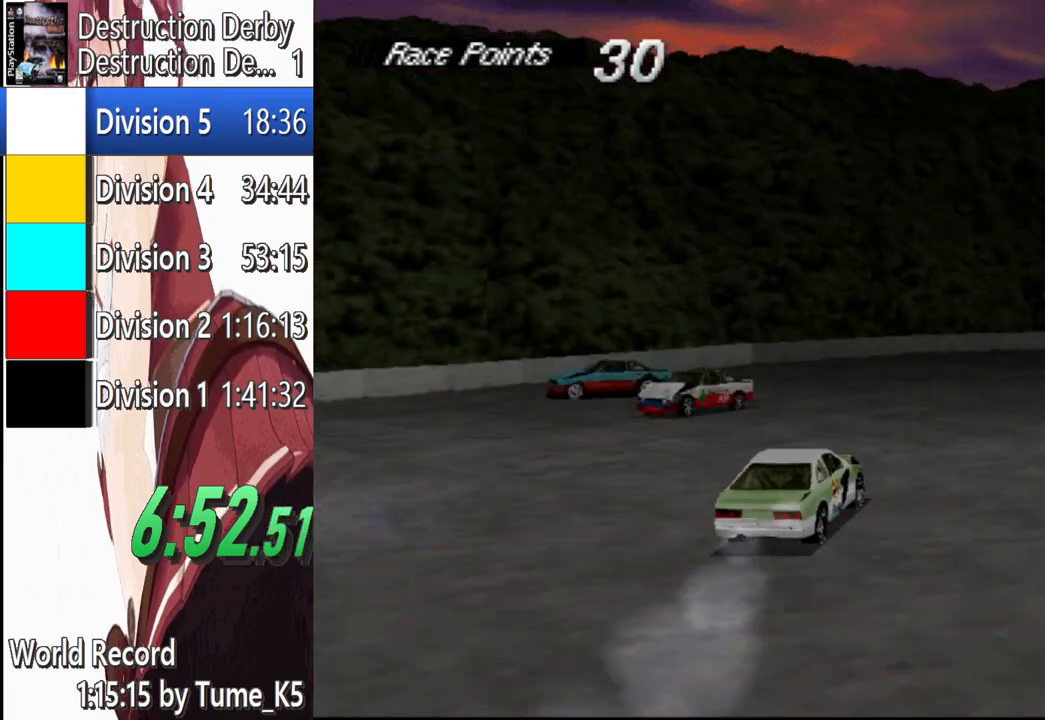
{"buttons": ["CROSS", "DPAD_RIGHT"], "left_stick": "center", "events": []}
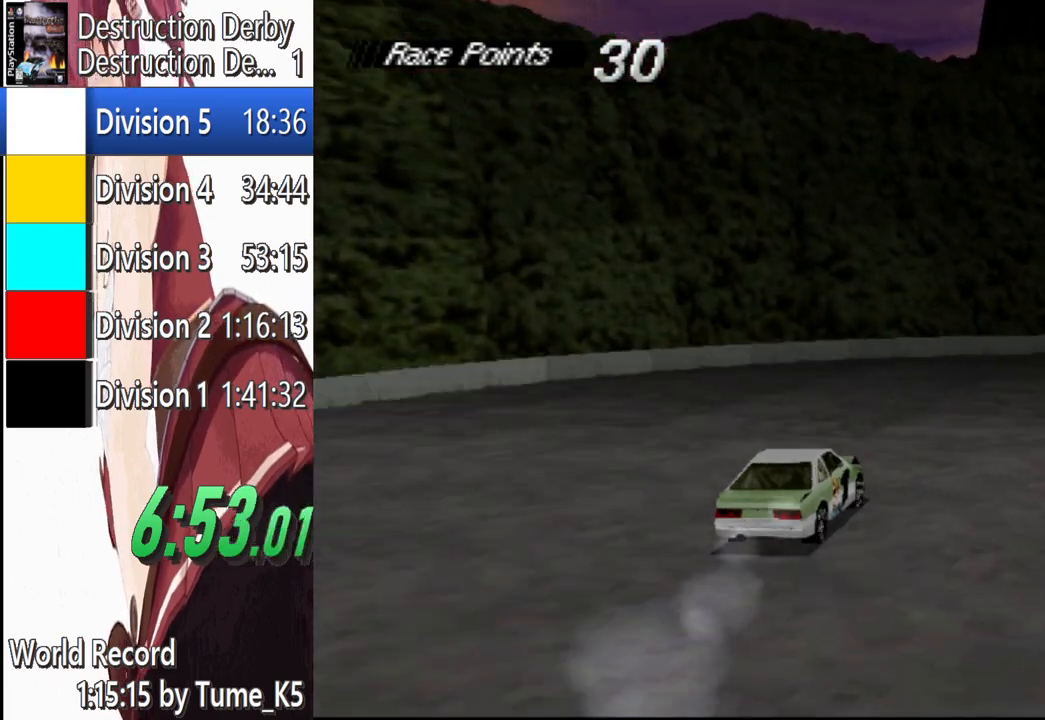
{"buttons": ["CROSS", "DPAD_RIGHT"], "left_stick": "center", "events": []}